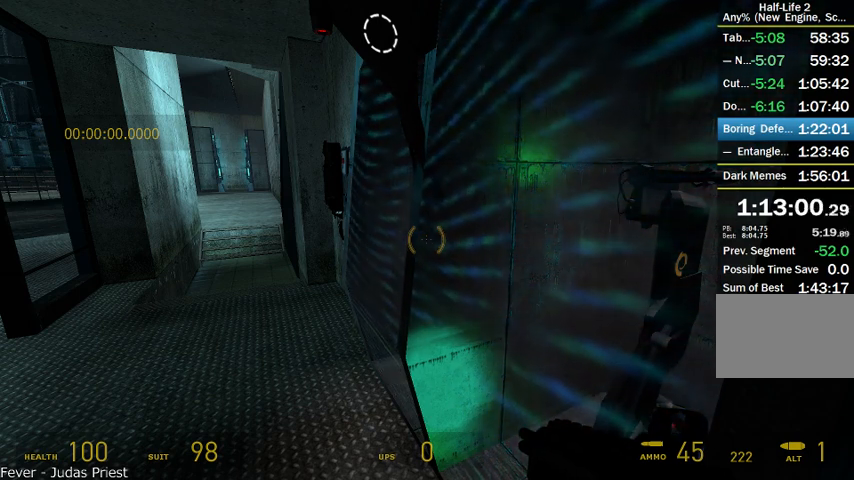
Gameplay with keyboard and mouse; each line is a JSON object with the keys and mouse buttons held at the frame after it. "events" lists presses ("down") and releases ("up") of "a", "alt", "d", "r", "s", "shift", "space", "tab", "w", "mouse_left", "mouse_right", "mouse_wheel_up" and "mouse_wheel_down" between this image and that frame as [ms after this image, input, new state], when the widget could be followed in between. "mouse_left", "mouse_right", "mouse_wheel_up", "mouse_wheel_down" = the "left", "right", "wheel_up", "wheel_down" buttons of the "mouse" list. No other keys are recorded. Mouse movement is not recorded.
{"keys": ["alt"], "mouse": [], "events": [[291, "alt", "down"]]}
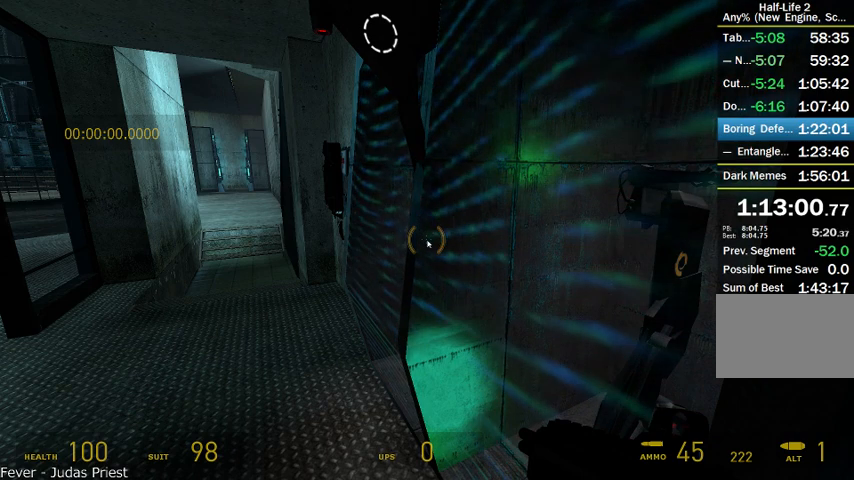
{"keys": [], "mouse": [], "events": [[83, "alt", "up"]]}
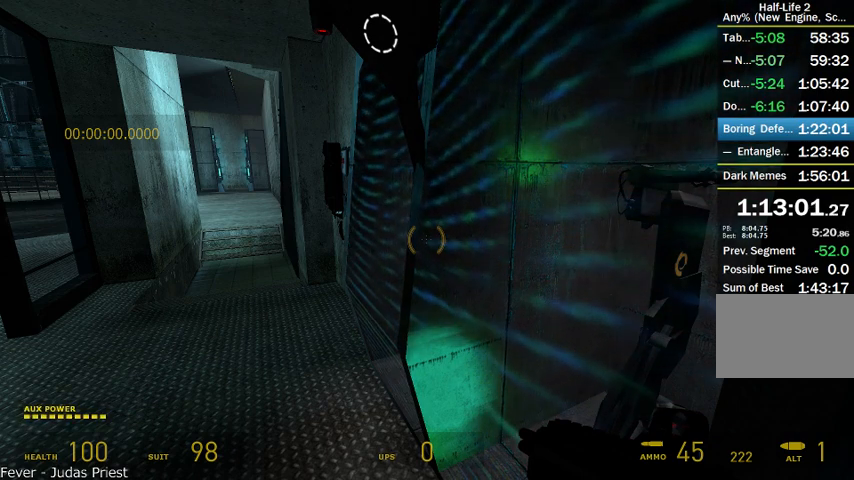
{"keys": [], "mouse": [], "events": []}
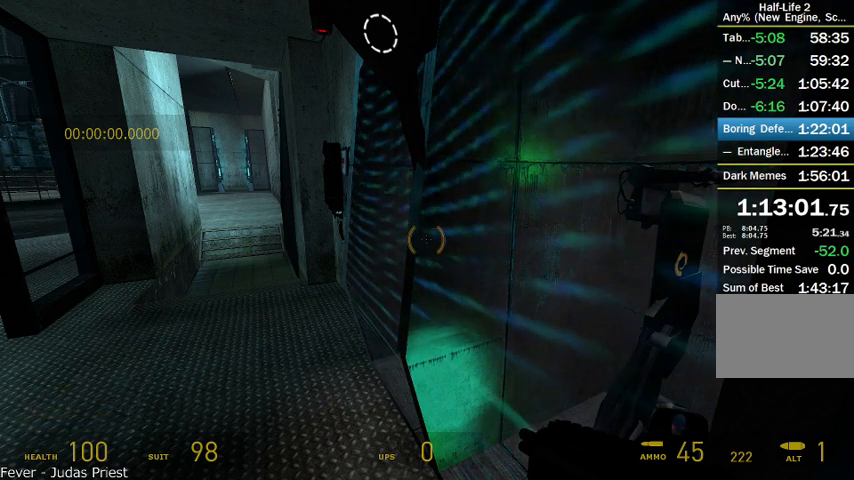
{"keys": [], "mouse": [], "events": [[125, "mouse_left", "down"], [250, "mouse_left", "up"]]}
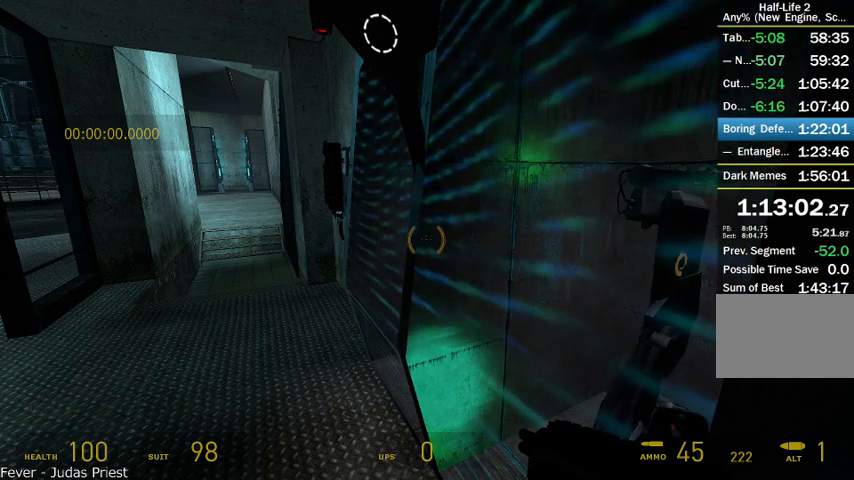
{"keys": [], "mouse": [], "events": [[83, "mouse_left", "down"], [125, "mouse_left", "up"]]}
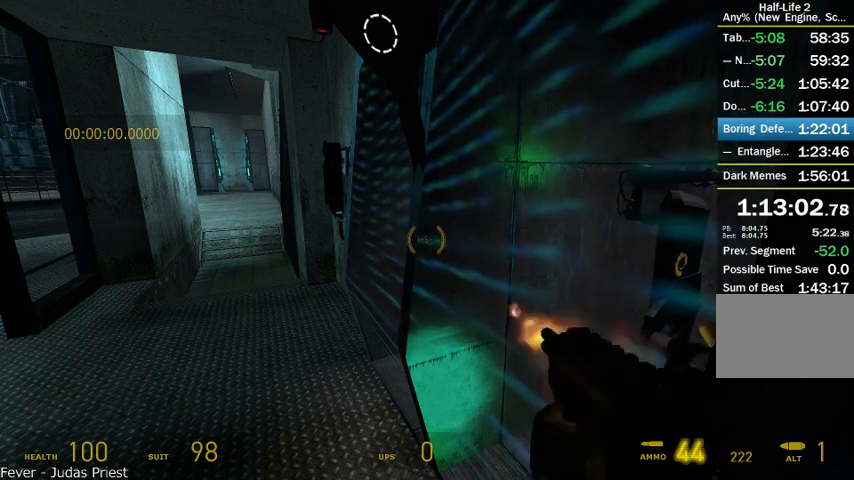
{"keys": ["a", "w"], "mouse": [], "events": [[41, "mouse_left", "down"], [125, "mouse_left", "up"], [500, "a", "down"], [500, "w", "down"]]}
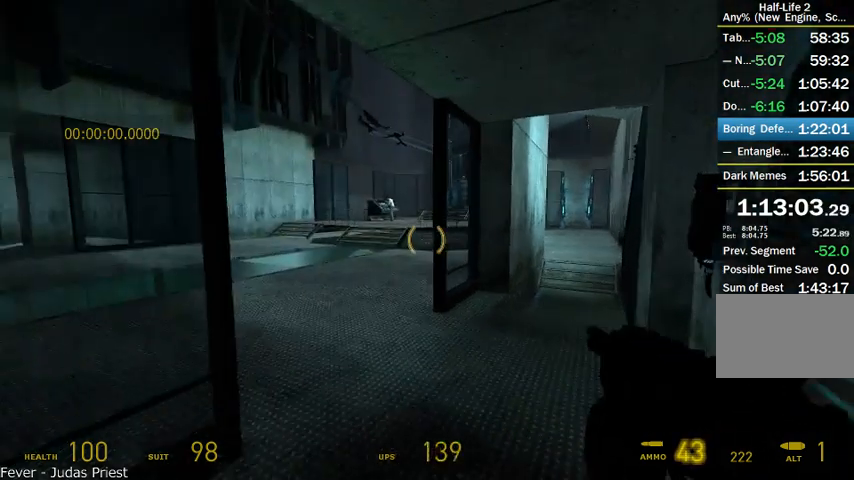
{"keys": [], "mouse": [], "events": [[125, "a", "up"], [250, "w", "up"]]}
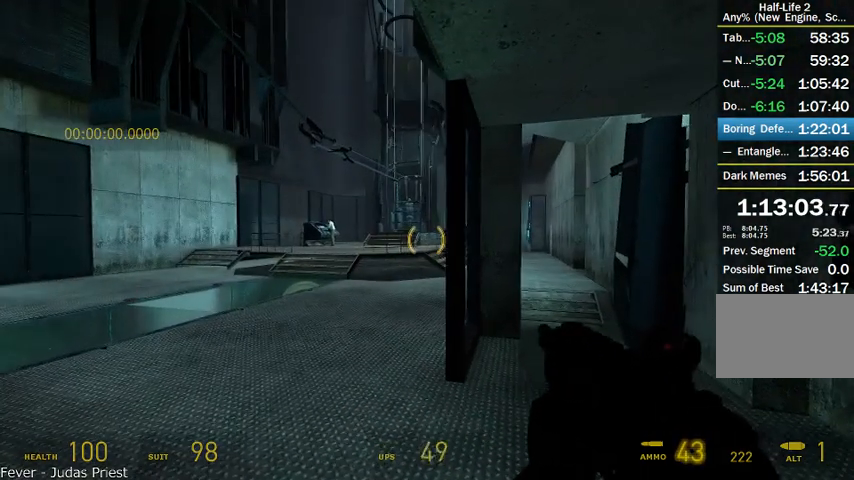
{"keys": [], "mouse": [], "events": []}
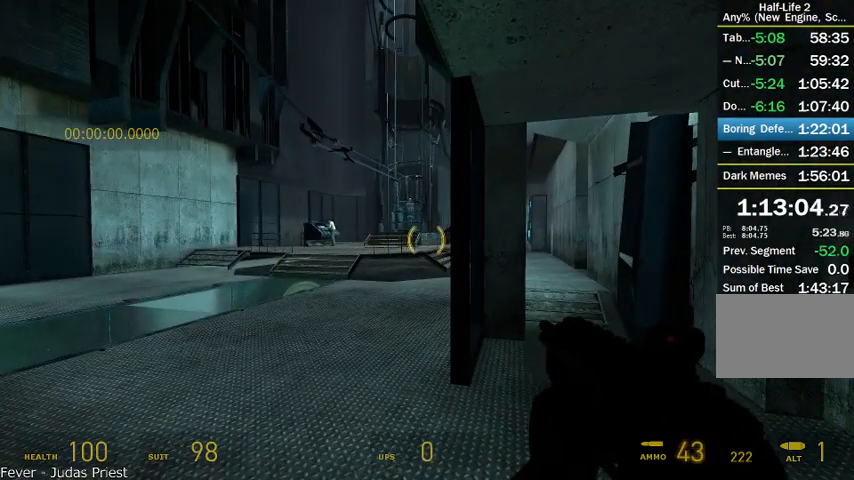
{"keys": [], "mouse": [], "events": []}
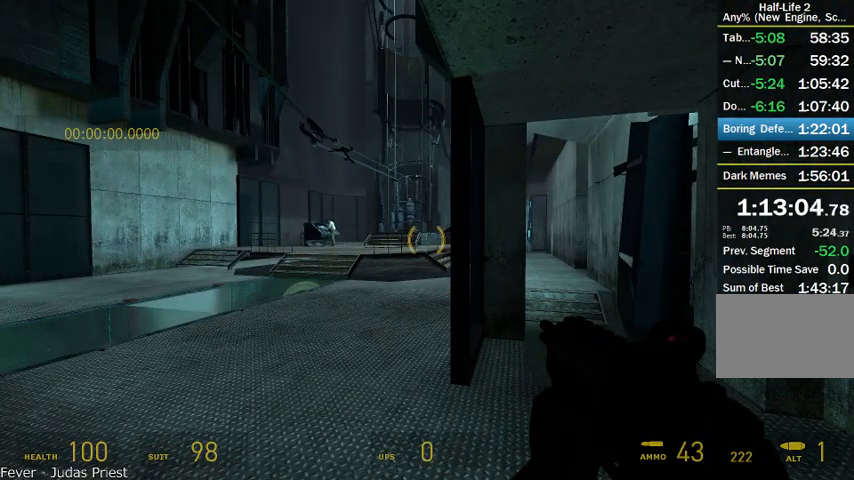
{"keys": [], "mouse": [], "events": []}
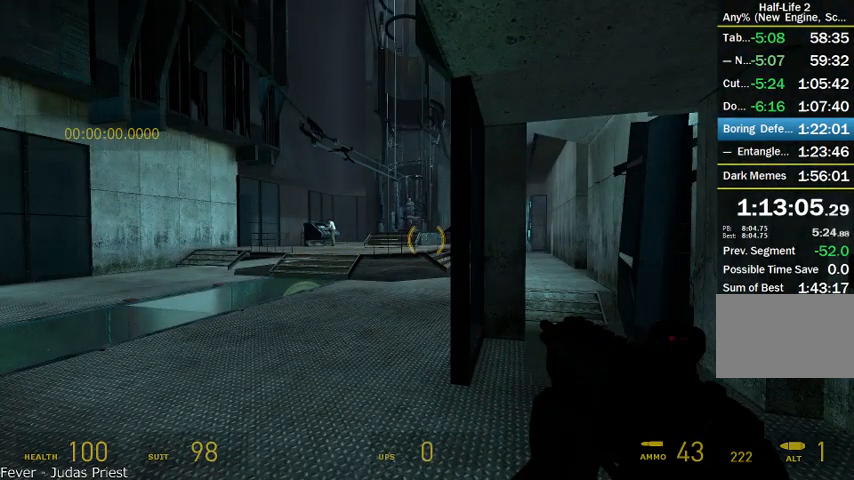
{"keys": [], "mouse": [], "events": [[291, "d", "down"], [291, "s", "down"], [458, "d", "up"], [458, "s", "up"]]}
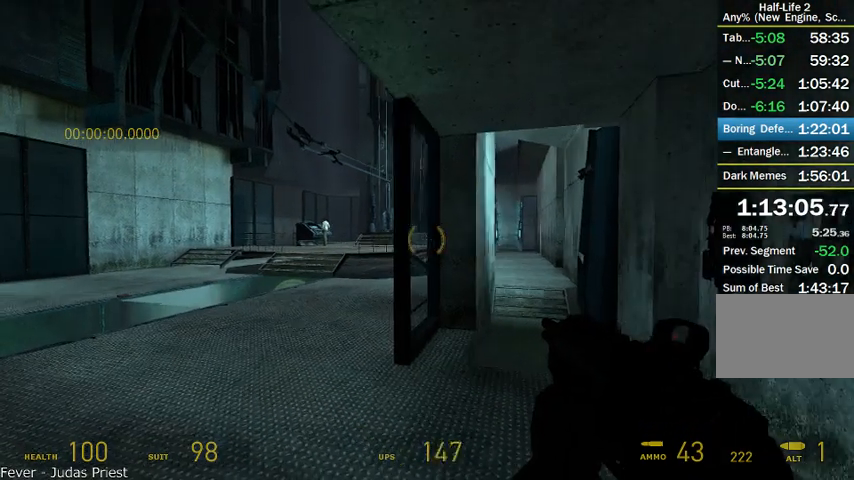
{"keys": [], "mouse": [], "events": [[125, "a", "down"], [291, "a", "up"]]}
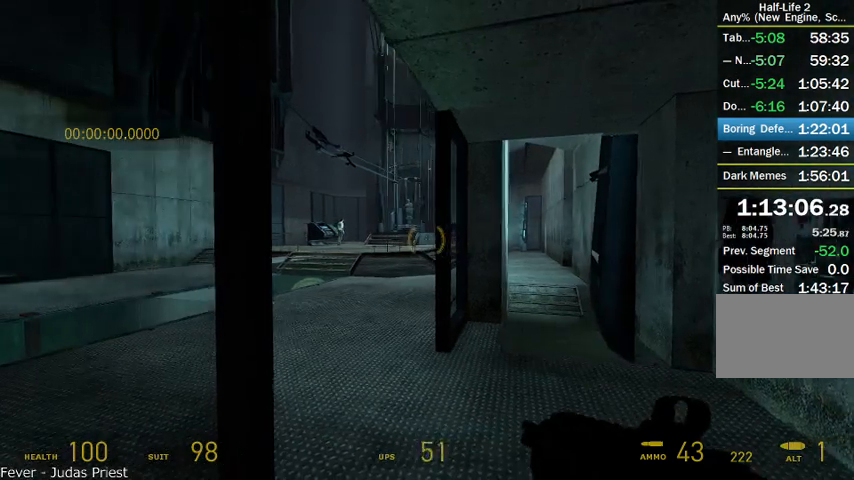
{"keys": [], "mouse": [], "events": []}
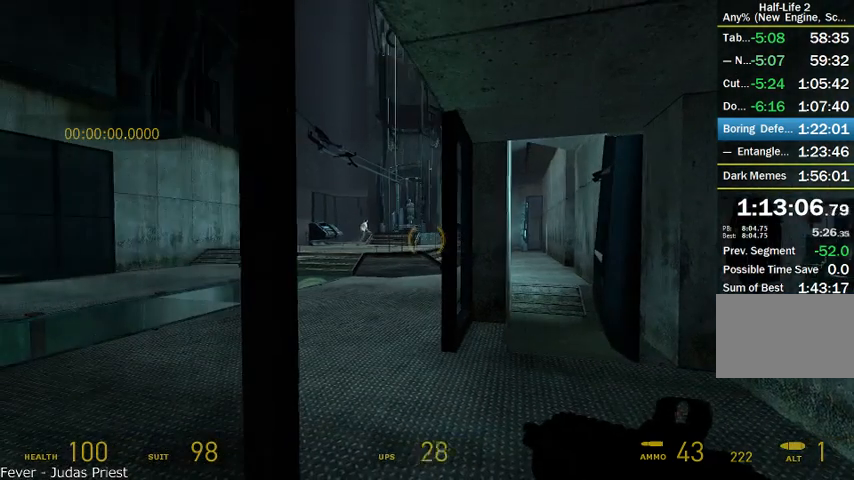
{"keys": [], "mouse": [], "events": [[41, "d", "down"], [250, "d", "up"]]}
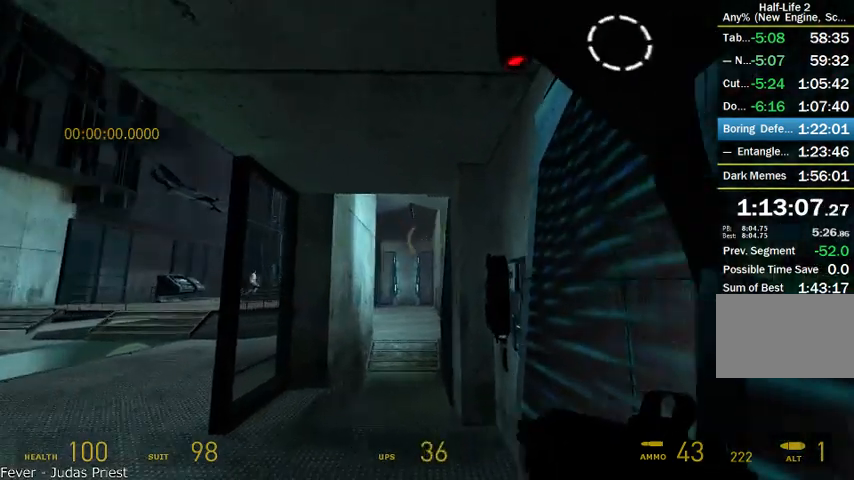
{"keys": [], "mouse": [], "events": [[125, "d", "down"], [125, "s", "down"], [291, "s", "up"], [333, "d", "up"]]}
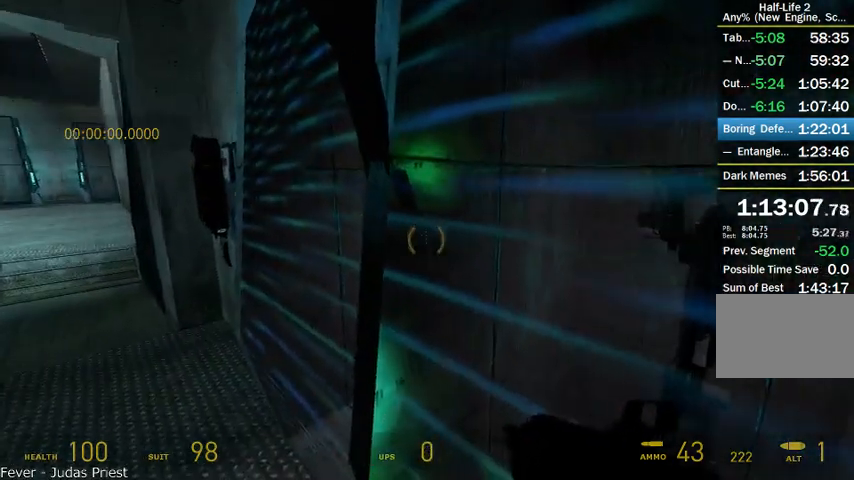
{"keys": ["a"], "mouse": [], "events": [[416, "a", "down"]]}
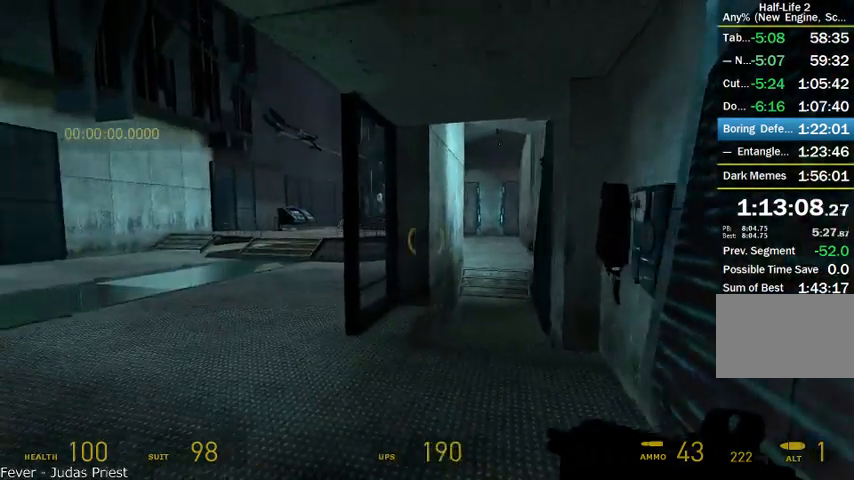
{"keys": [], "mouse": [], "events": [[125, "a", "up"]]}